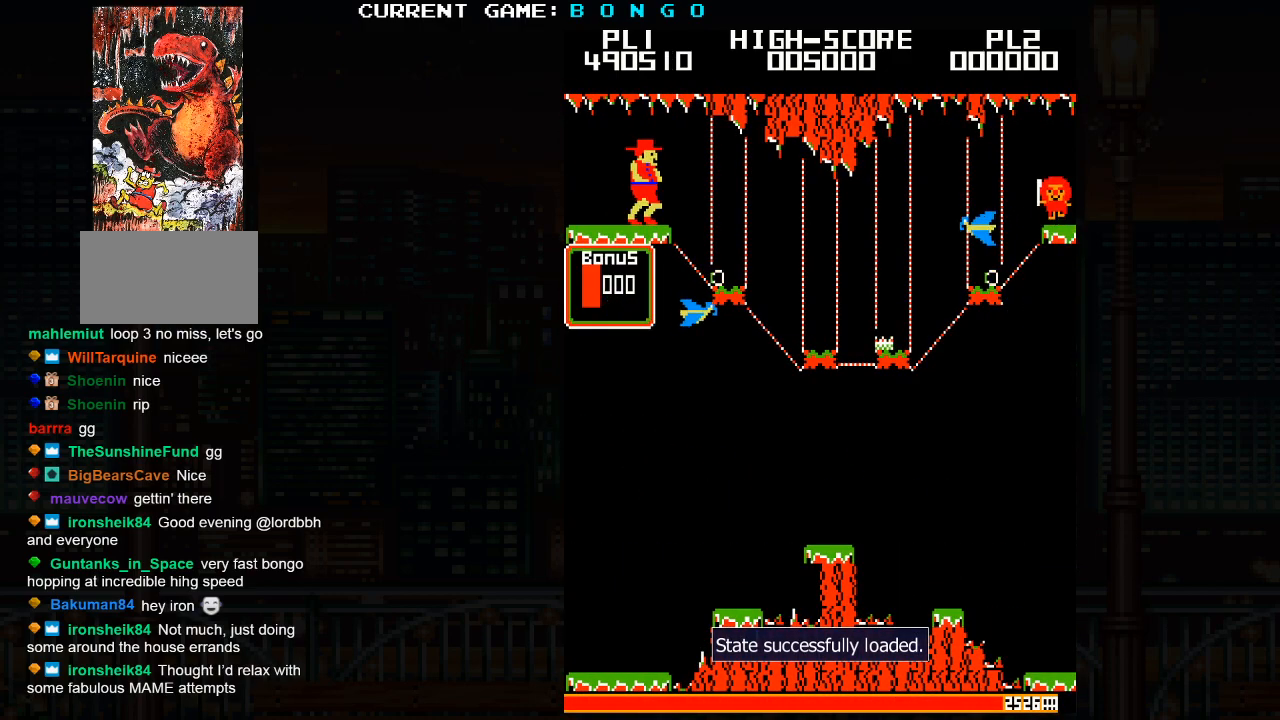
Gameplay with a controller (arcade stick); each line is a JSON object with the inputs held at the frame after it. "events" lists button and stick changes between this image and that frame as [ms after this image, input, new state], when the widget could be followed in between. Not read: L3 R3.
{"buttons": [], "left_stick": "center", "events": [[283, "left_stick", "right"], [383, "left_stick", "center"]]}
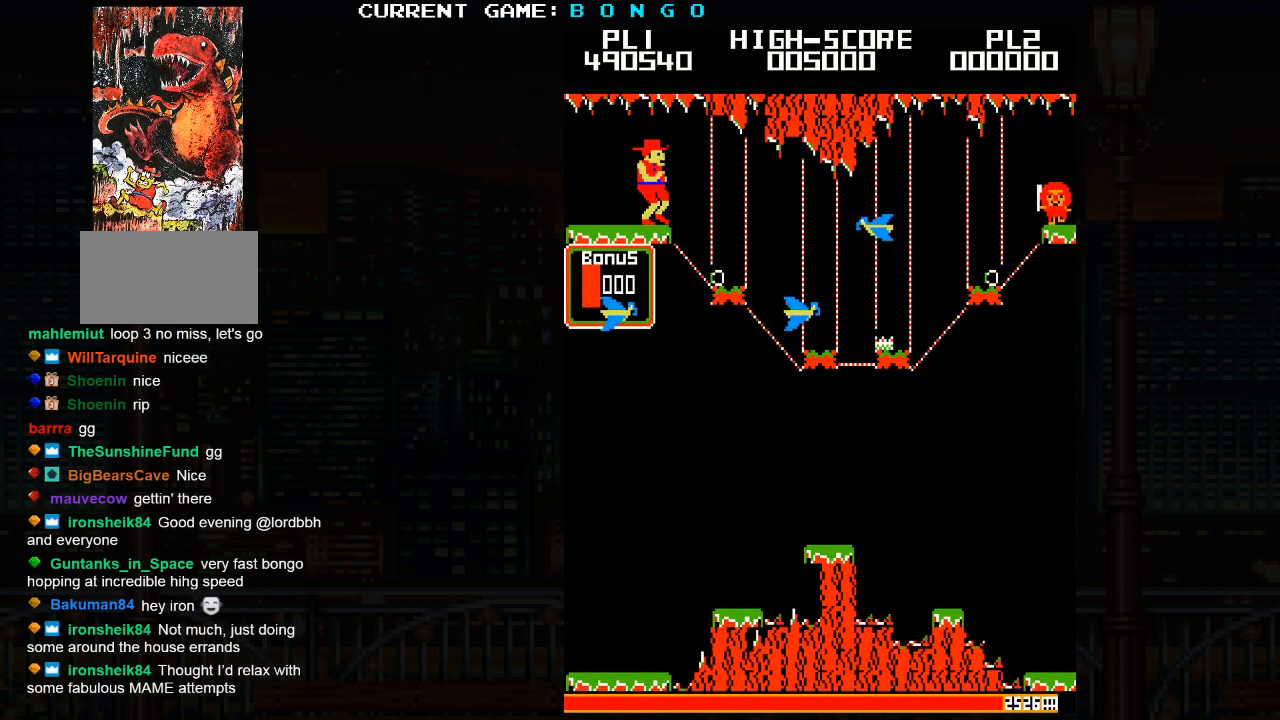
{"buttons": [], "left_stick": "center", "events": []}
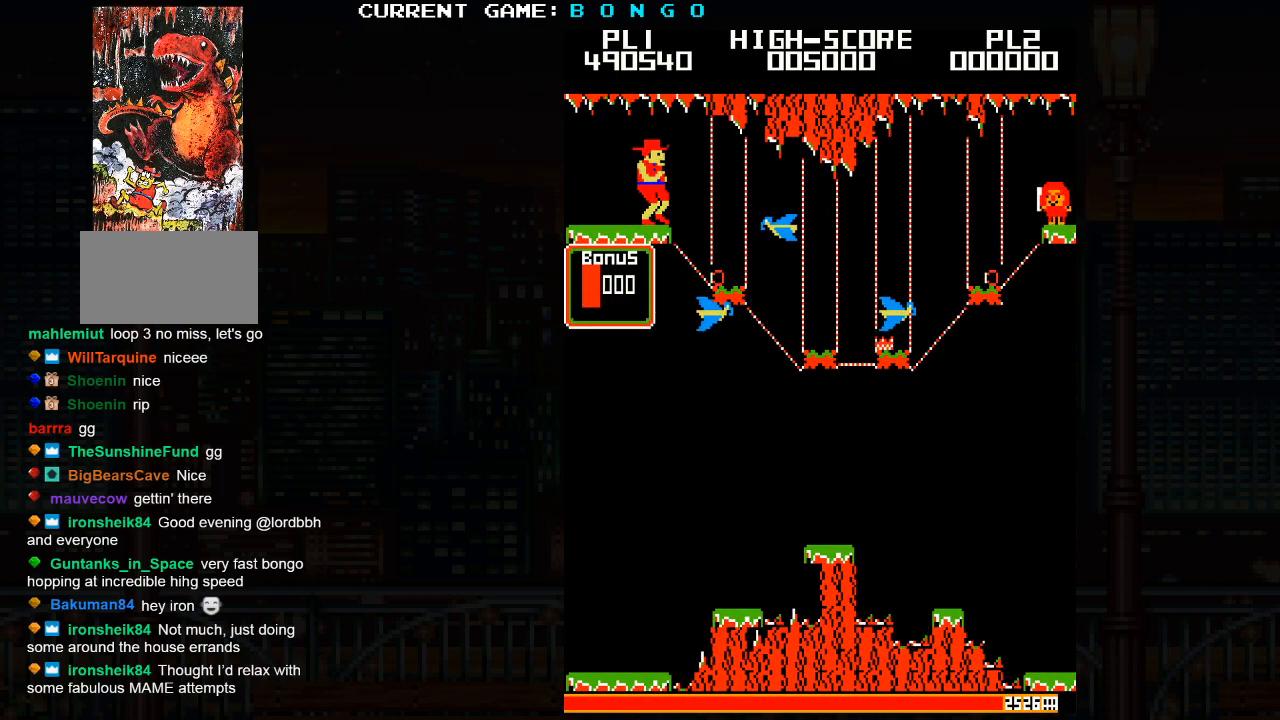
{"buttons": [], "left_stick": "center", "events": [[33, "SQUARE", "down"], [33, "left_stick", "right"], [150, "SQUARE", "up"], [417, "left_stick", "center"]]}
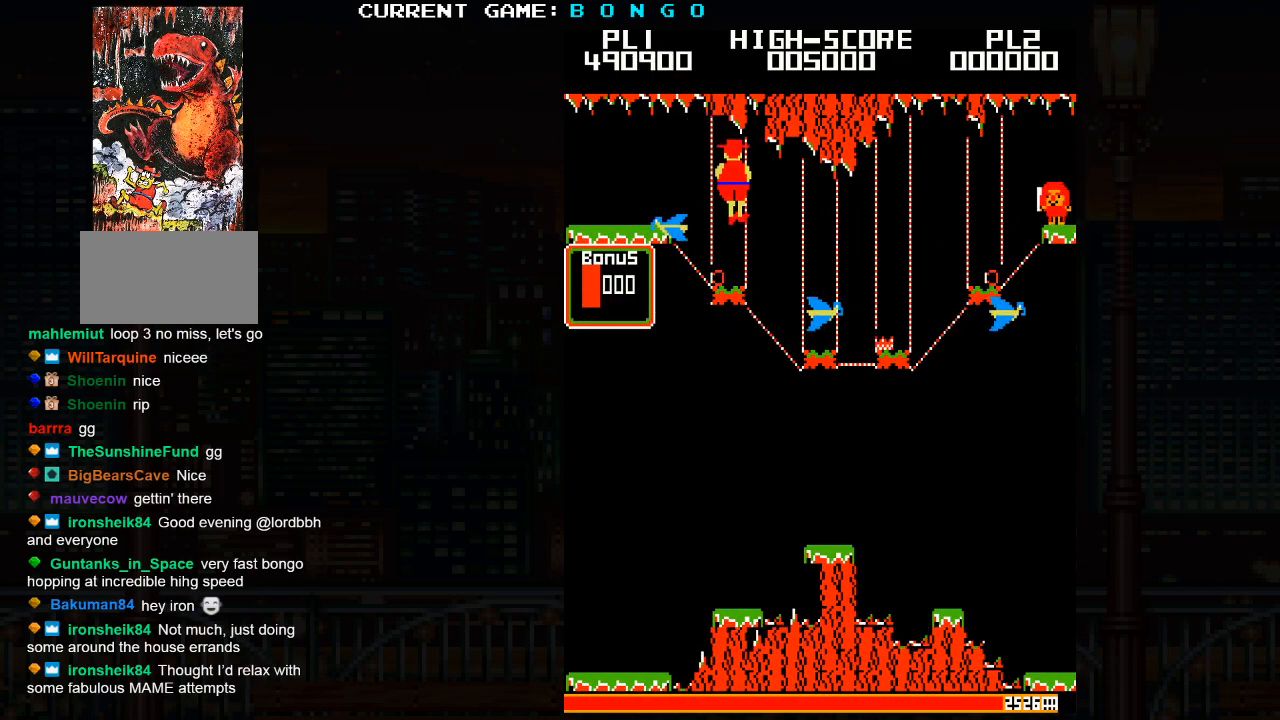
{"buttons": [], "left_stick": "right", "events": [[233, "SQUARE", "down"], [250, "left_stick", "right"], [333, "SQUARE", "up"]]}
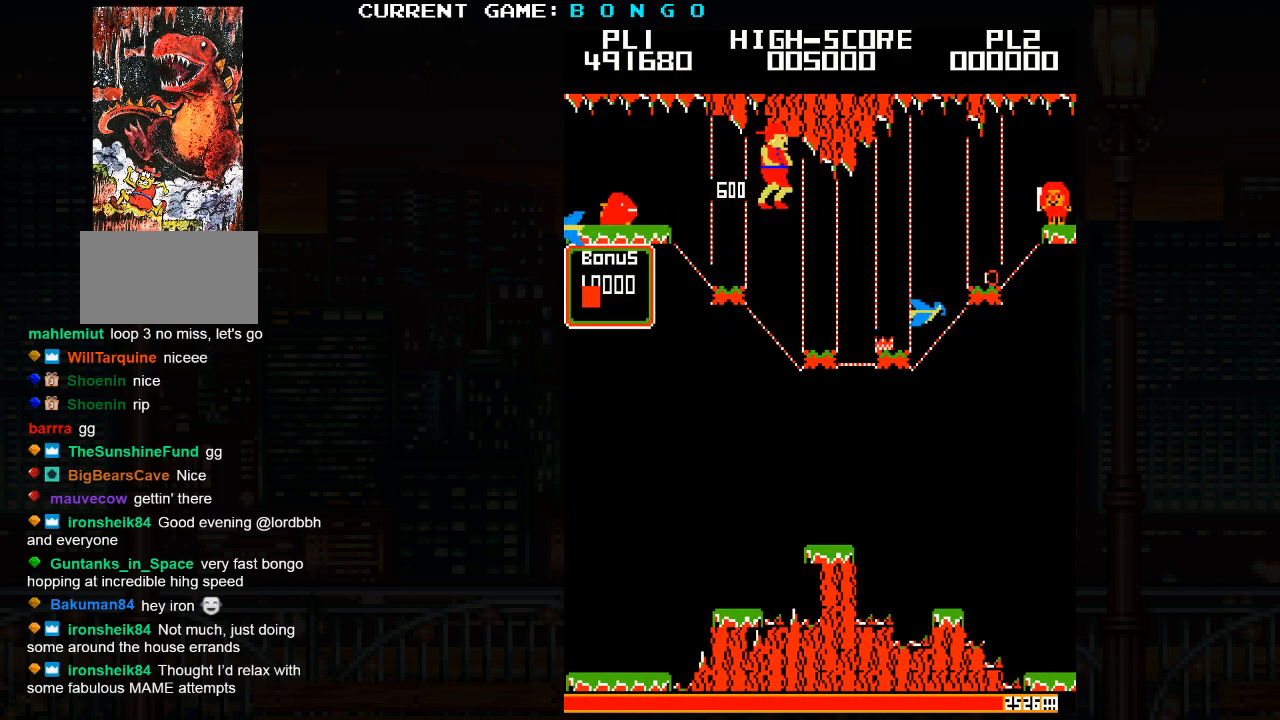
{"buttons": ["SQUARE"], "left_stick": "center", "events": [[167, "left_stick", "center"], [483, "SQUARE", "down"]]}
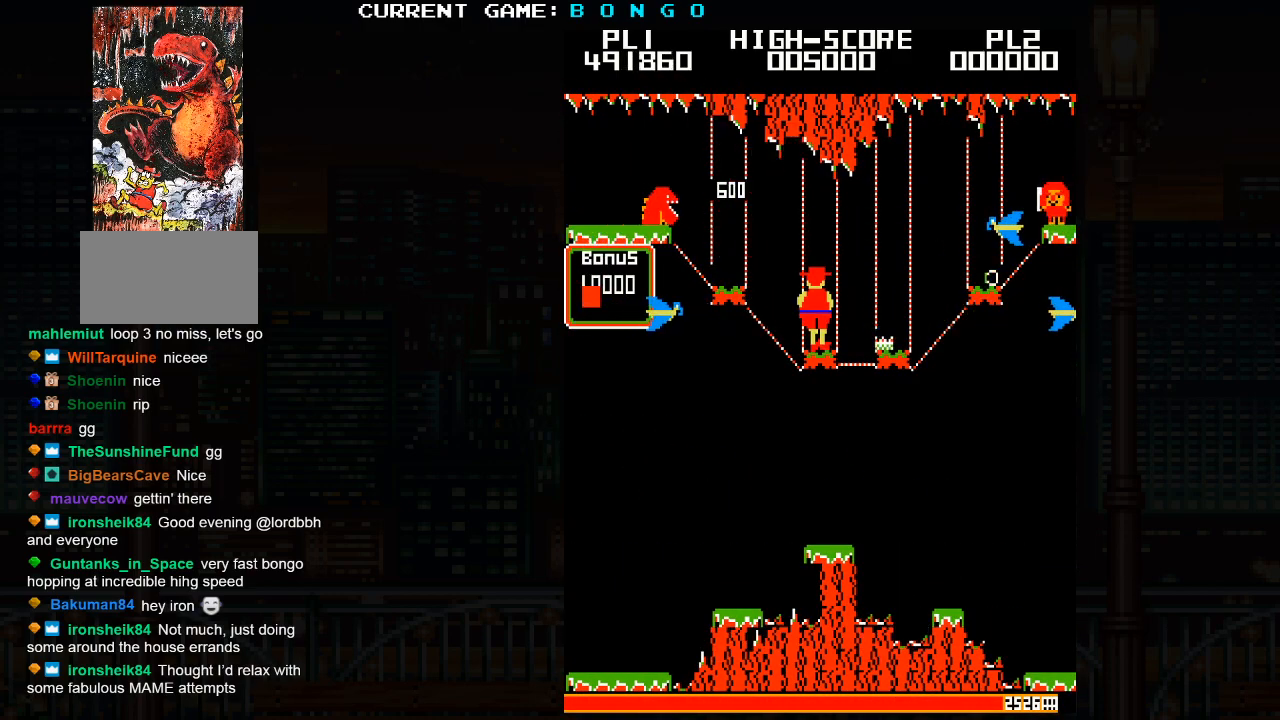
{"buttons": [], "left_stick": "right", "events": [[33, "SQUARE", "up"], [33, "left_stick", "right"], [333, "left_stick", "center"], [500, "left_stick", "right"]]}
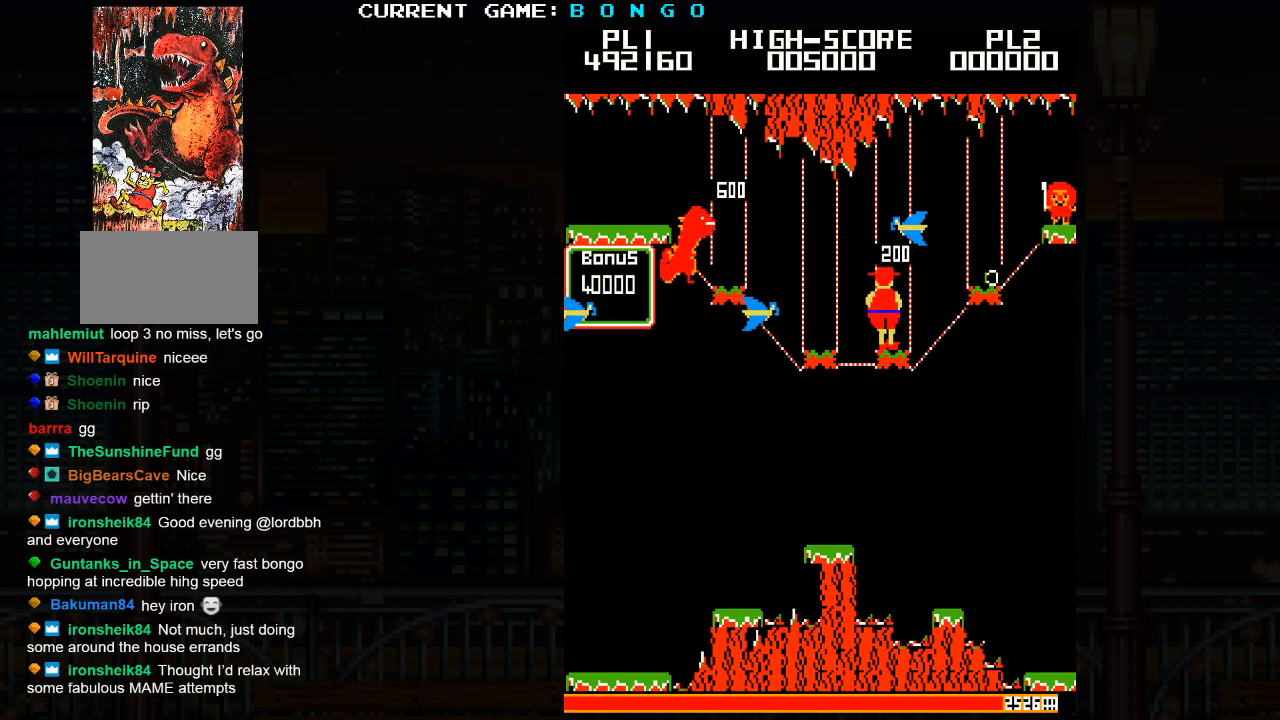
{"buttons": [], "left_stick": "center", "events": [[117, "left_stick", "center"]]}